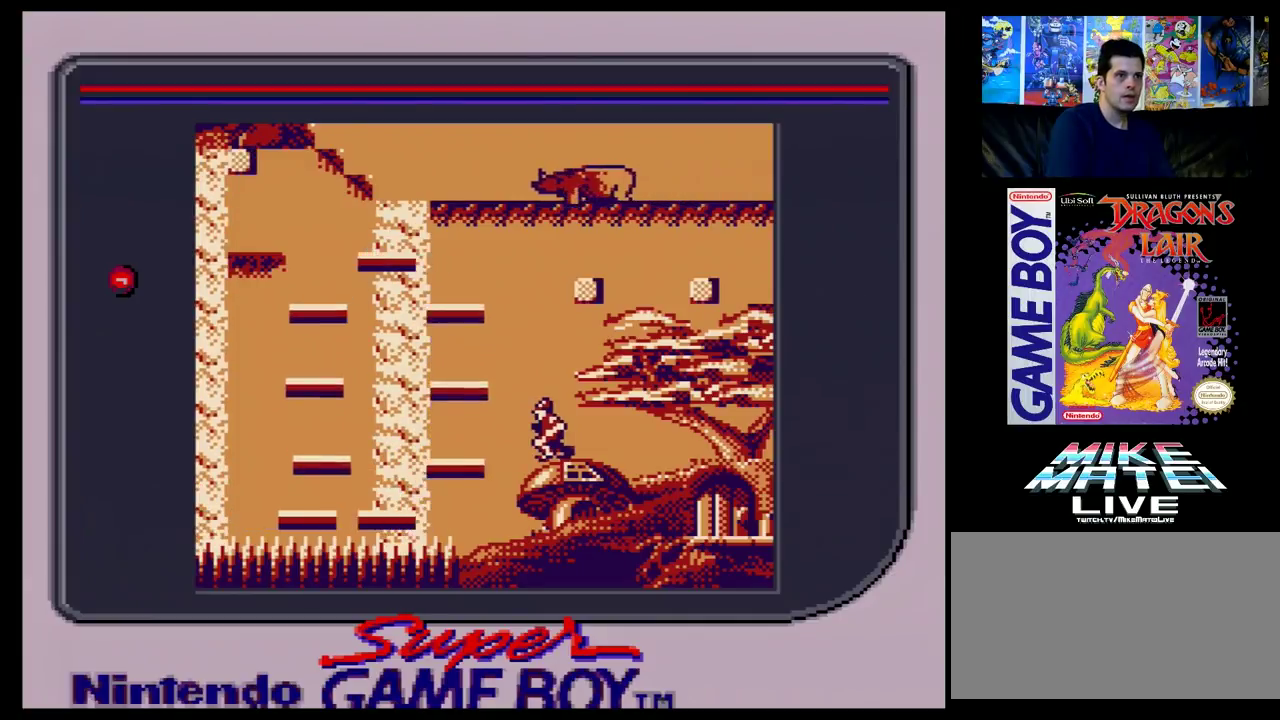
Gameplay with a controller (Nintendo layout); each line is a JSON object with the inputs held at the frame after it (dt_ms = milliseconds from this image to that frame). "events" lists button and stick changes between this image and that frame as [ms after this image, input, new state], when the widget could be followed in between. Not read: L3 R3.
{"dt_ms": 500, "buttons": [], "events": []}
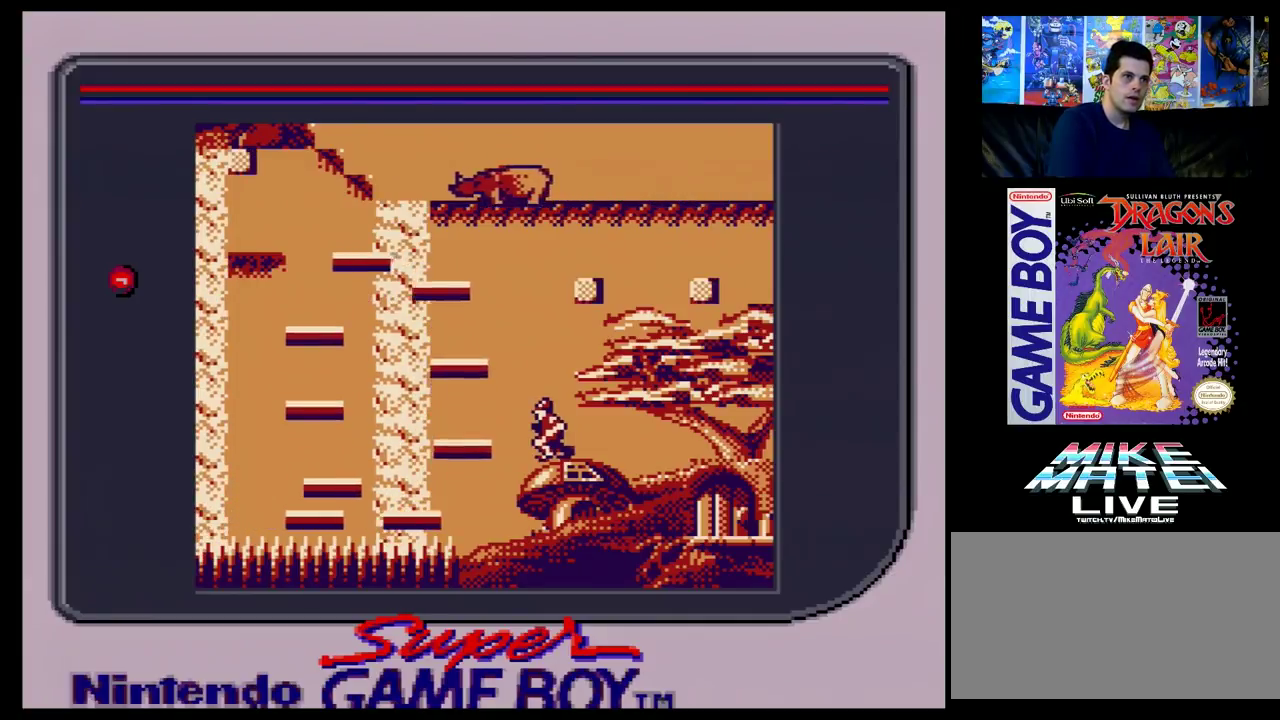
{"dt_ms": 500, "buttons": [], "events": []}
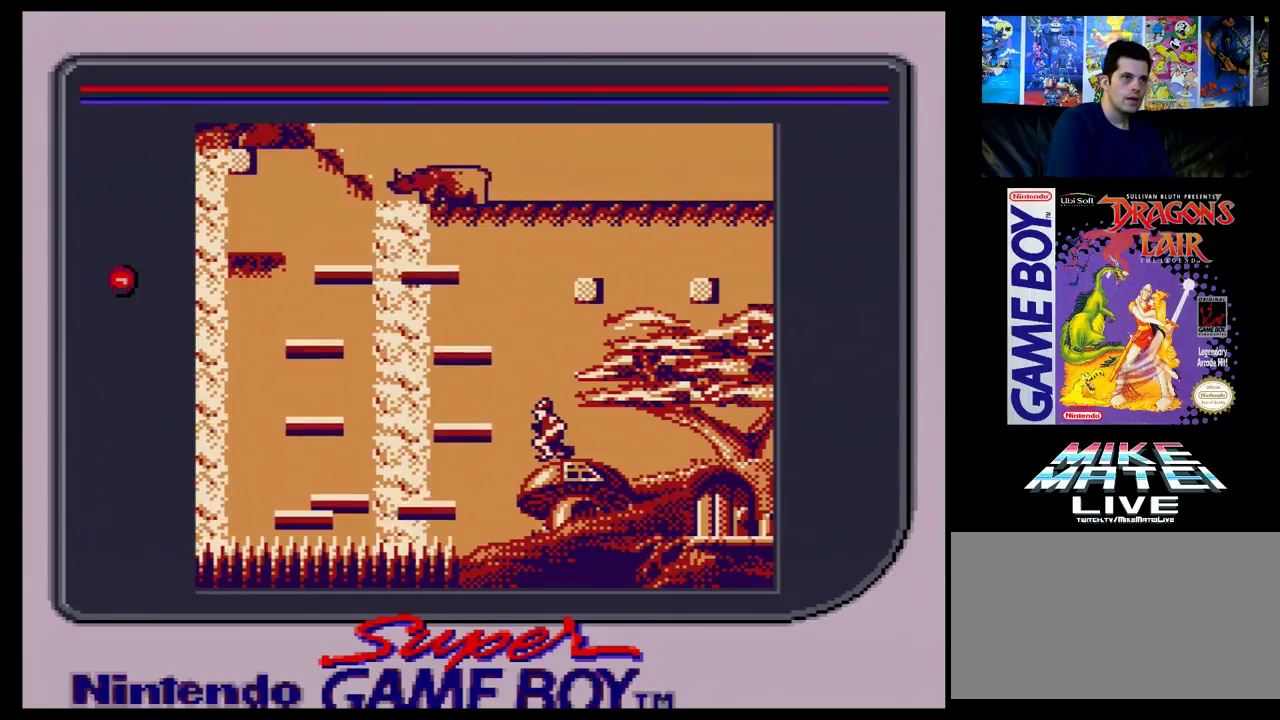
{"dt_ms": 500, "buttons": [], "events": []}
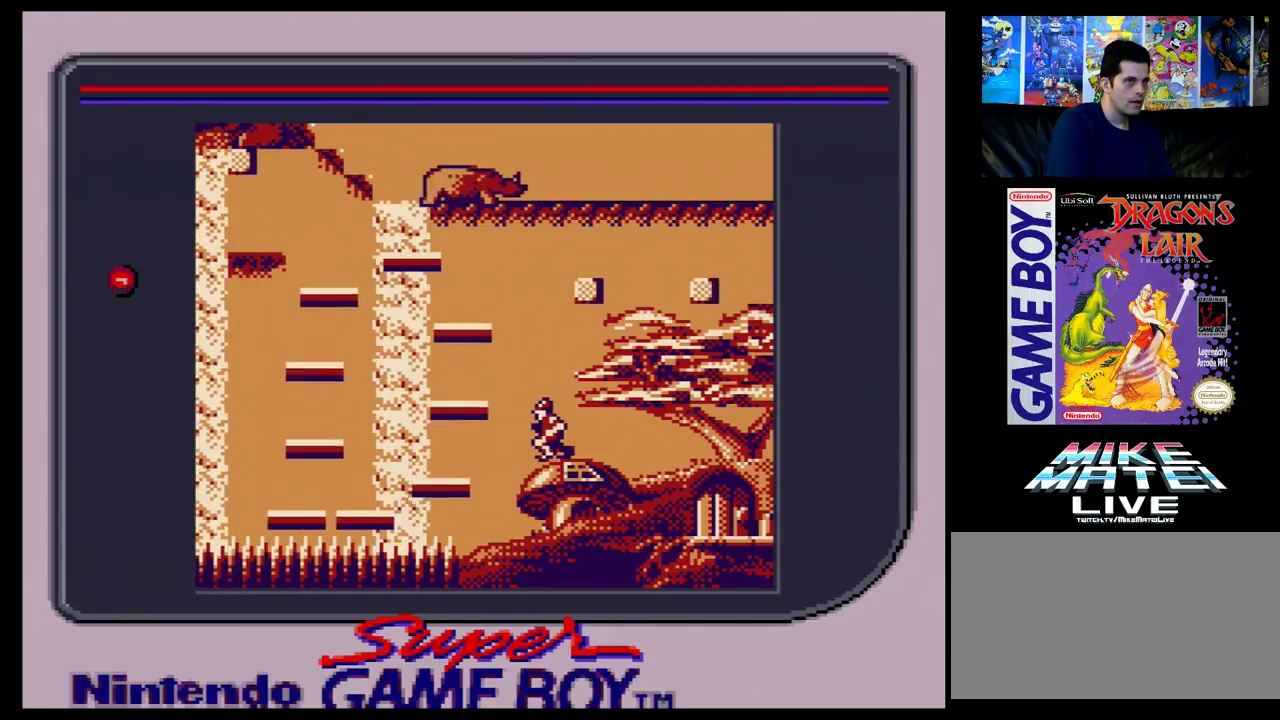
{"dt_ms": 500, "buttons": [], "events": []}
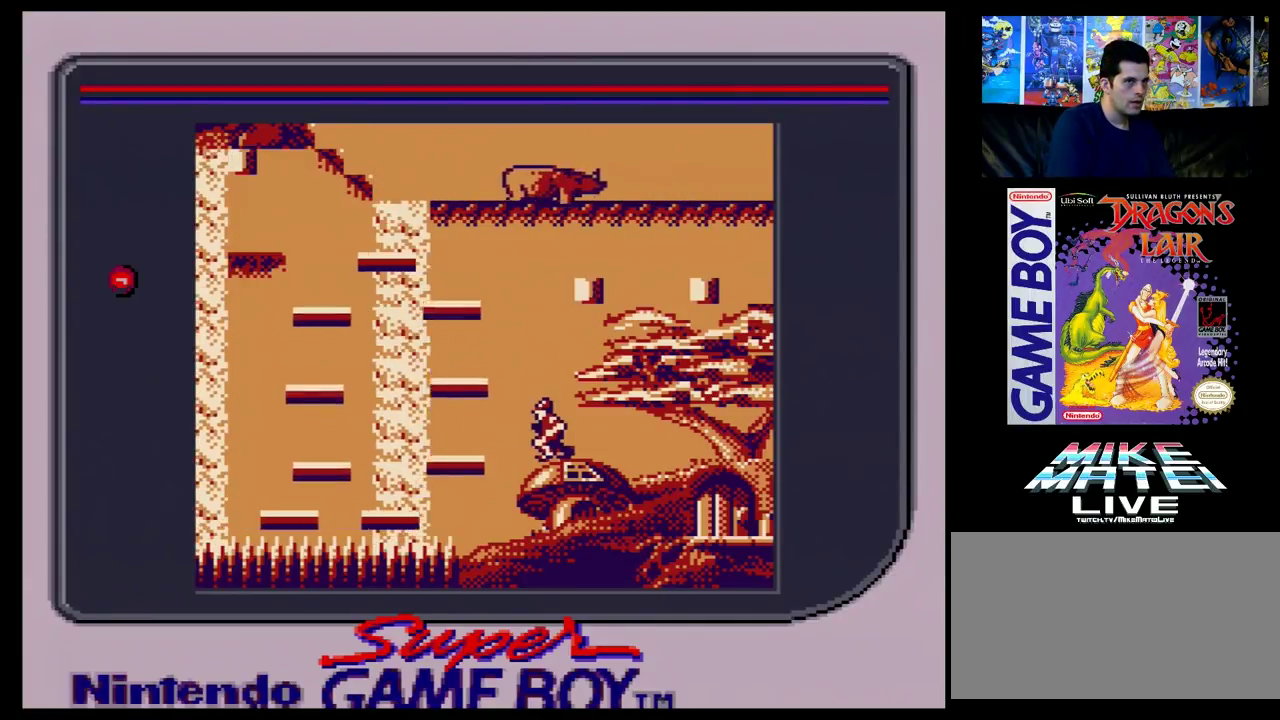
{"dt_ms": 500, "buttons": ["DPAD_LEFT"], "events": [[500, "DPAD_LEFT", "down"]]}
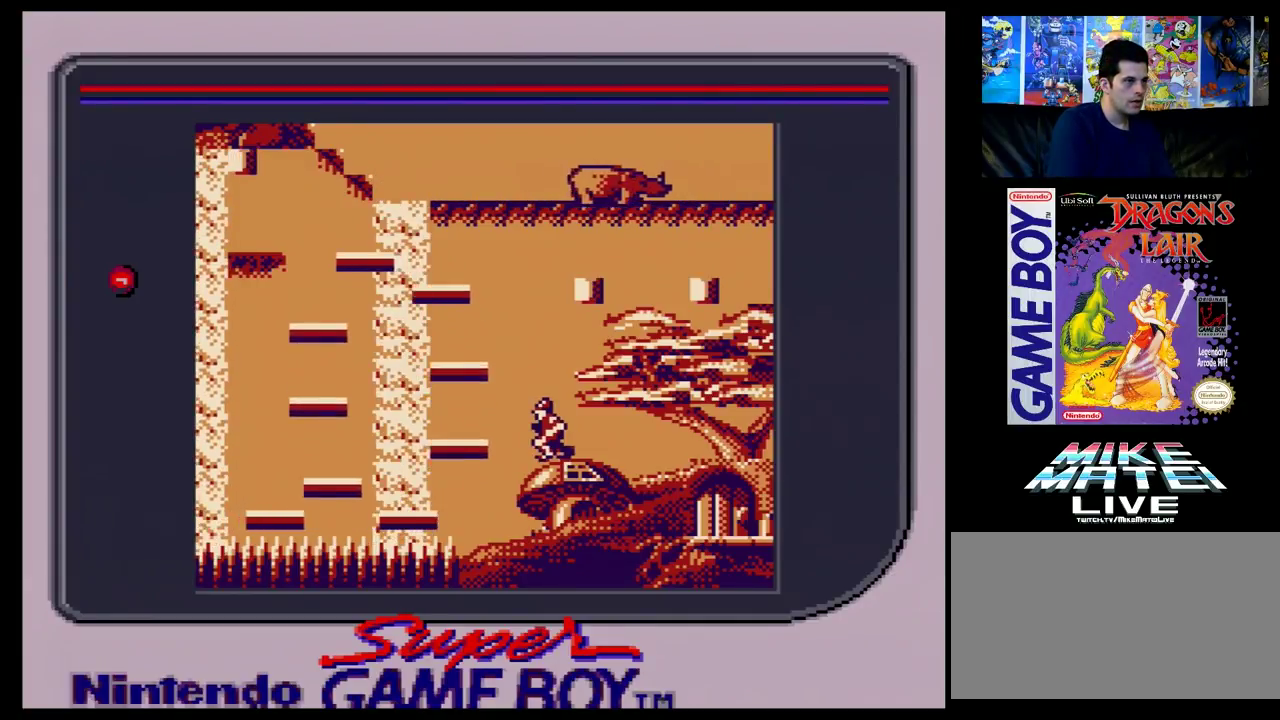
{"dt_ms": 500, "buttons": [], "events": [[500, "DPAD_LEFT", "up"]]}
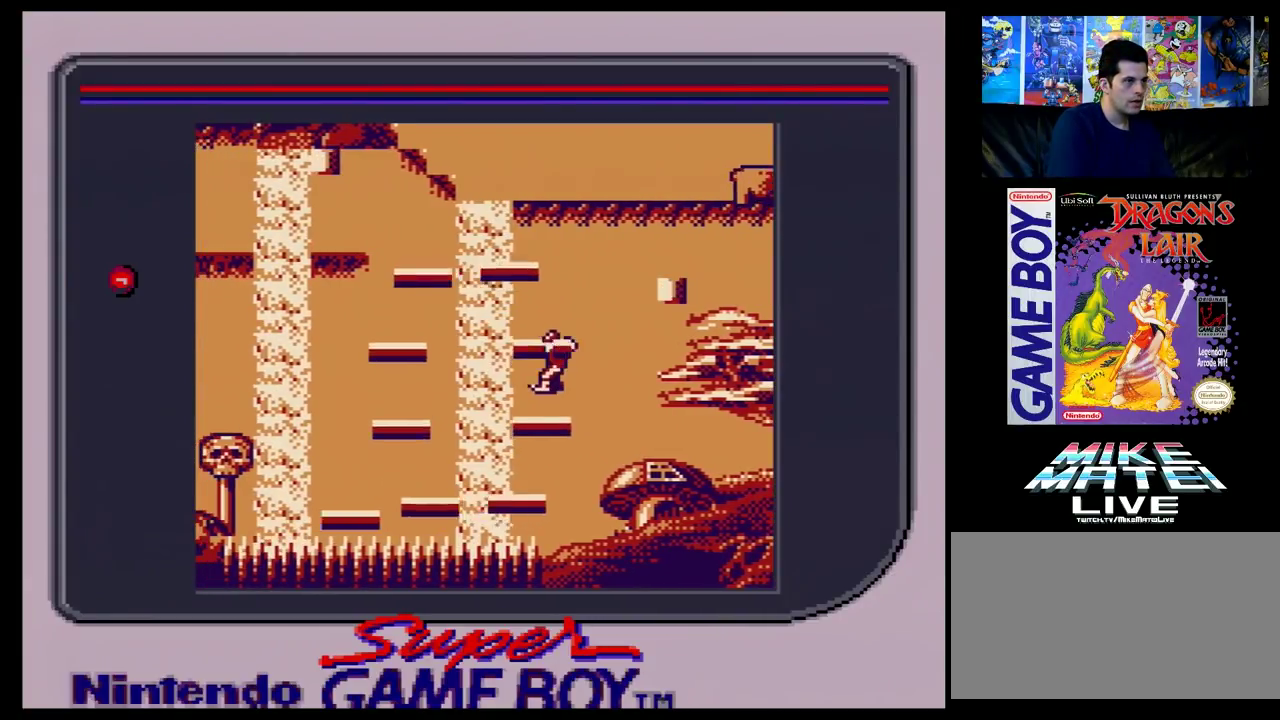
{"dt_ms": 500, "buttons": [], "events": []}
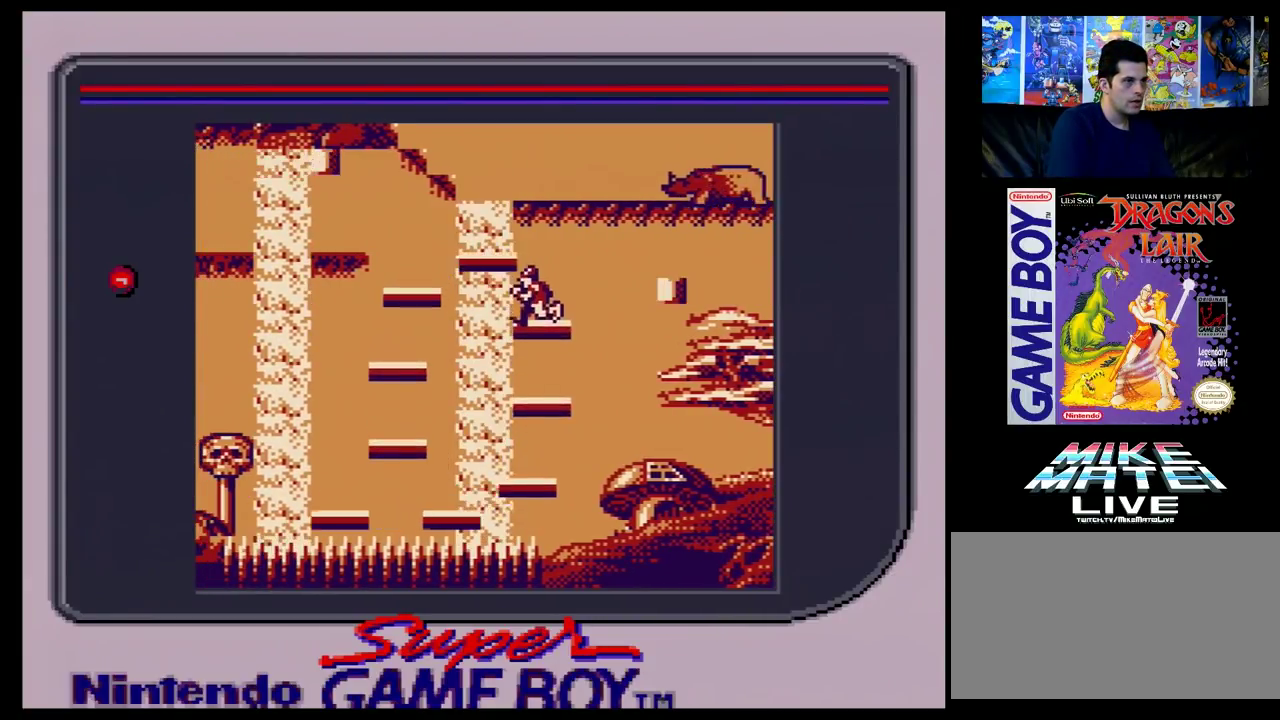
{"dt_ms": 500, "buttons": [], "events": []}
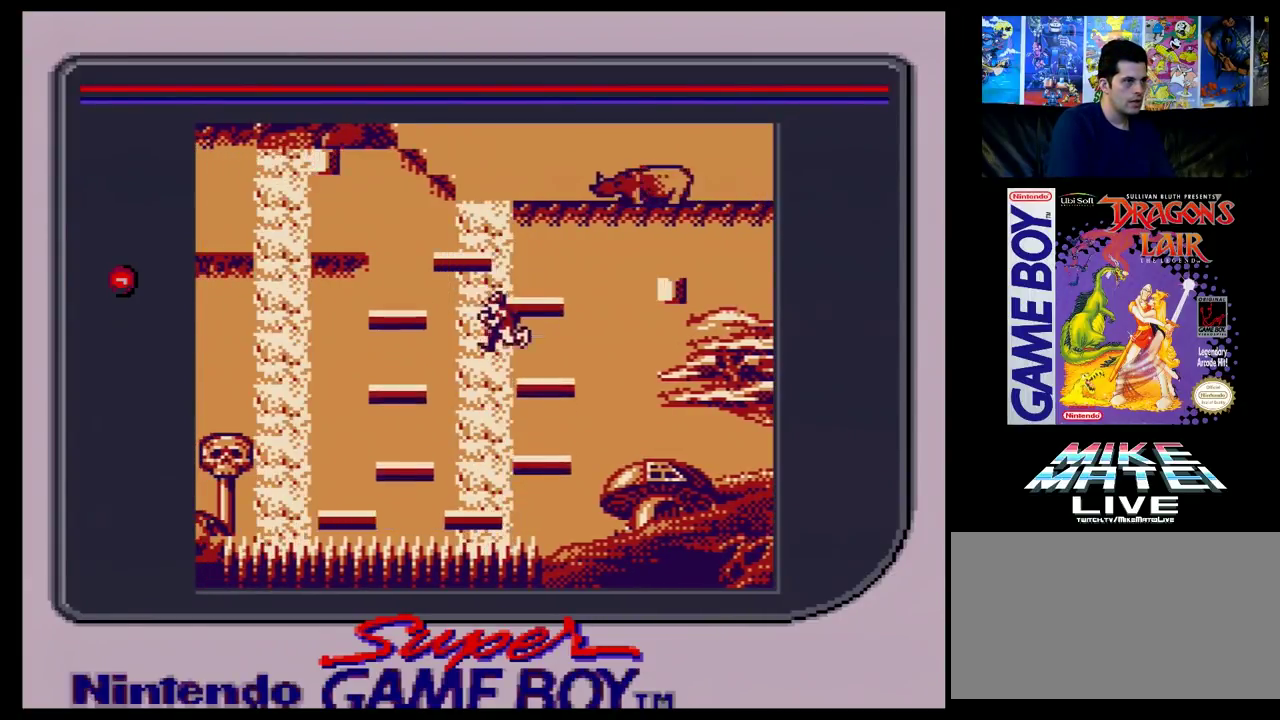
{"dt_ms": 500, "buttons": [], "events": []}
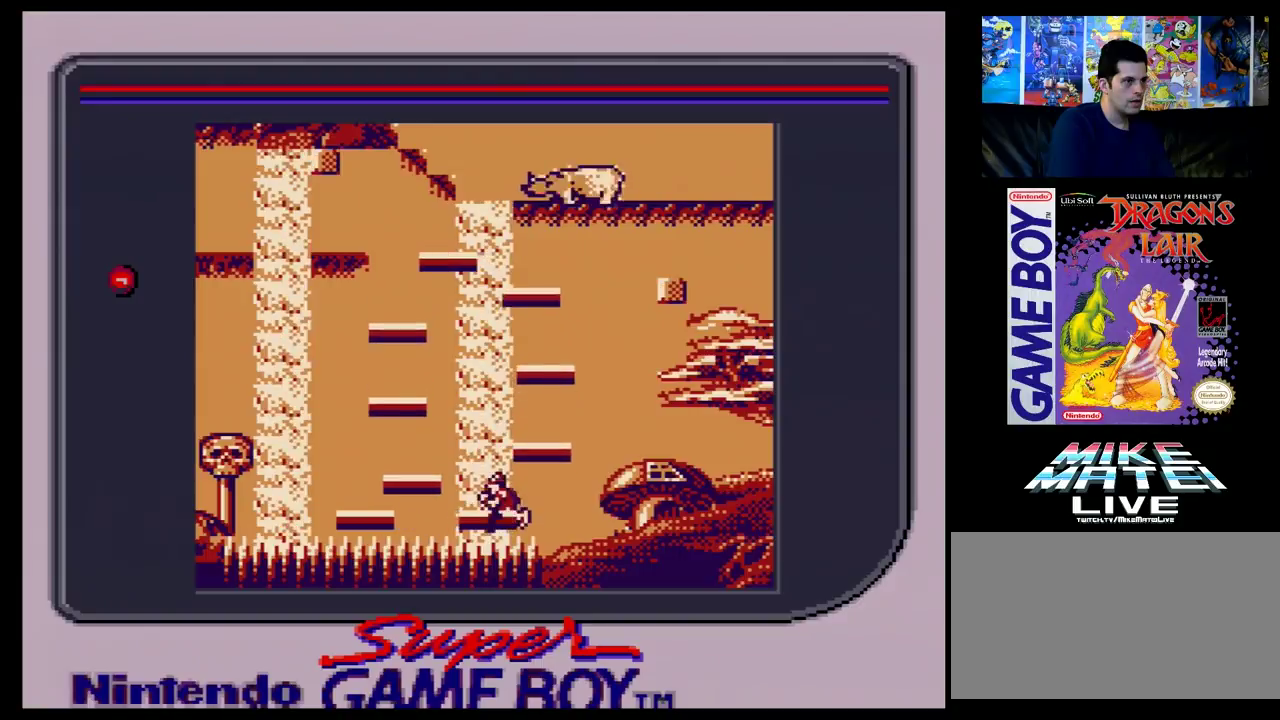
{"dt_ms": 500, "buttons": [], "events": []}
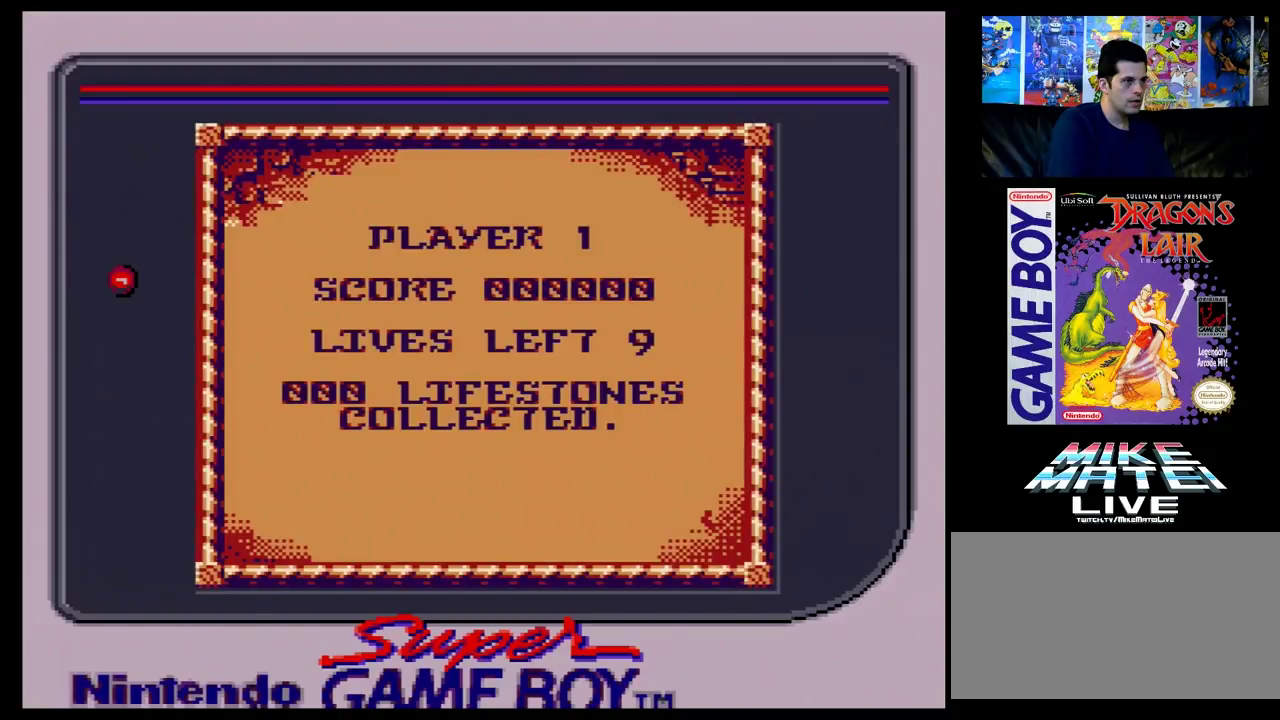
{"dt_ms": 500, "buttons": [], "events": []}
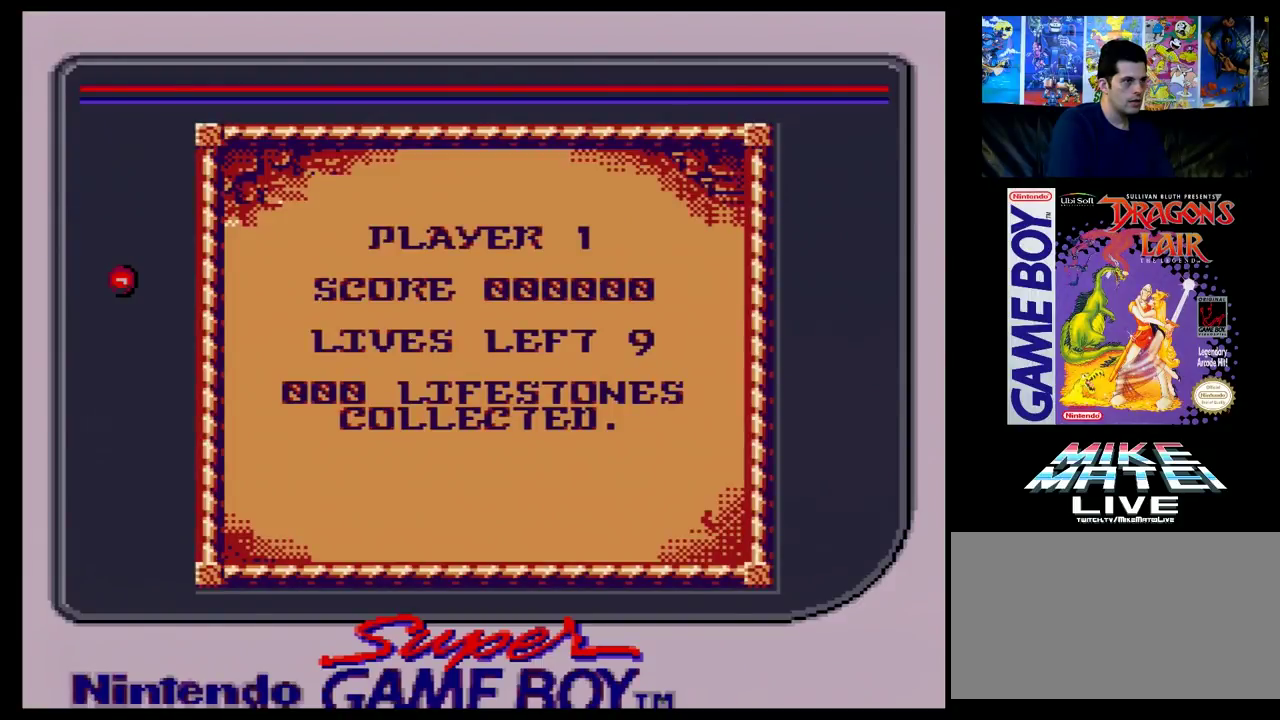
{"dt_ms": 500, "buttons": [], "events": []}
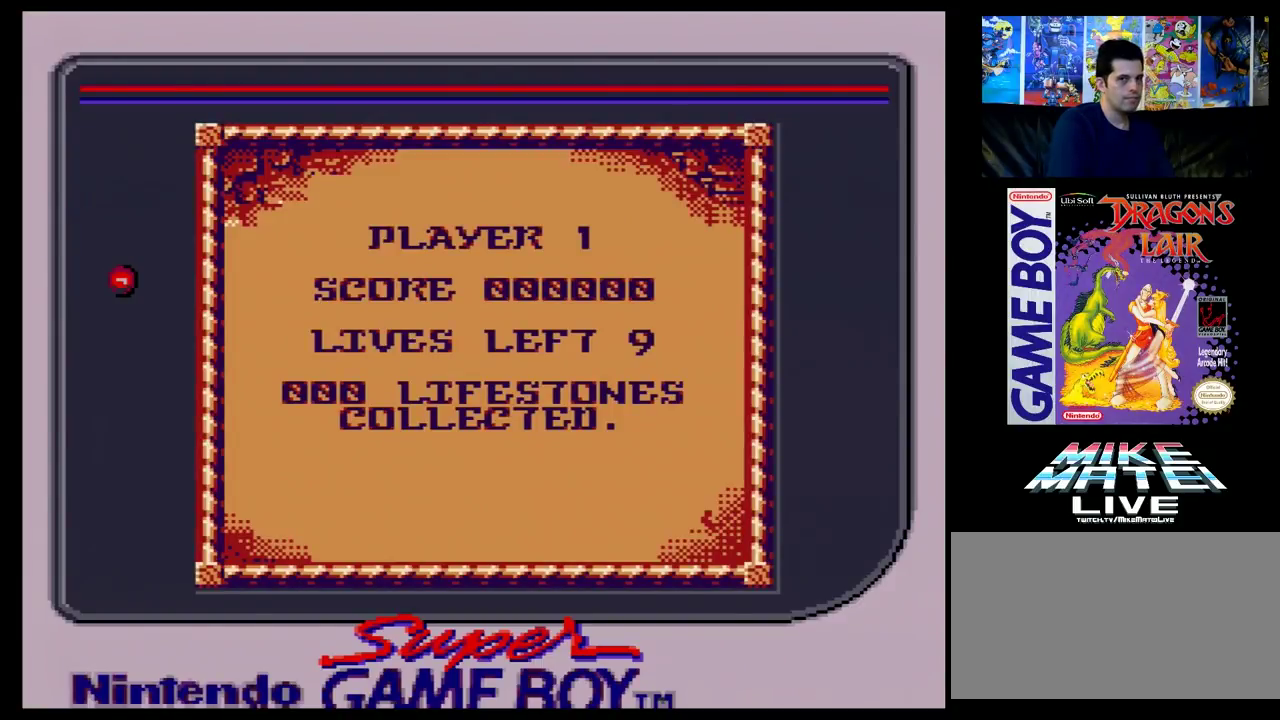
{"dt_ms": 500, "buttons": [], "events": []}
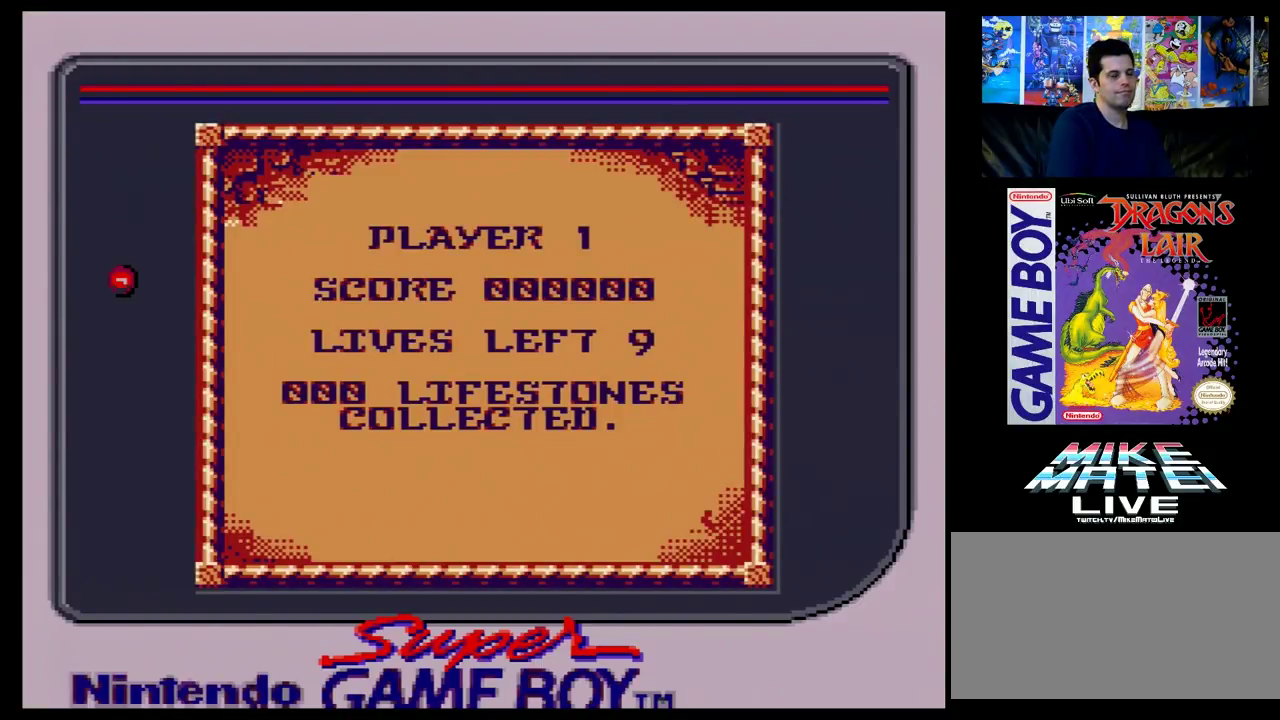
{"dt_ms": 500, "buttons": [], "events": []}
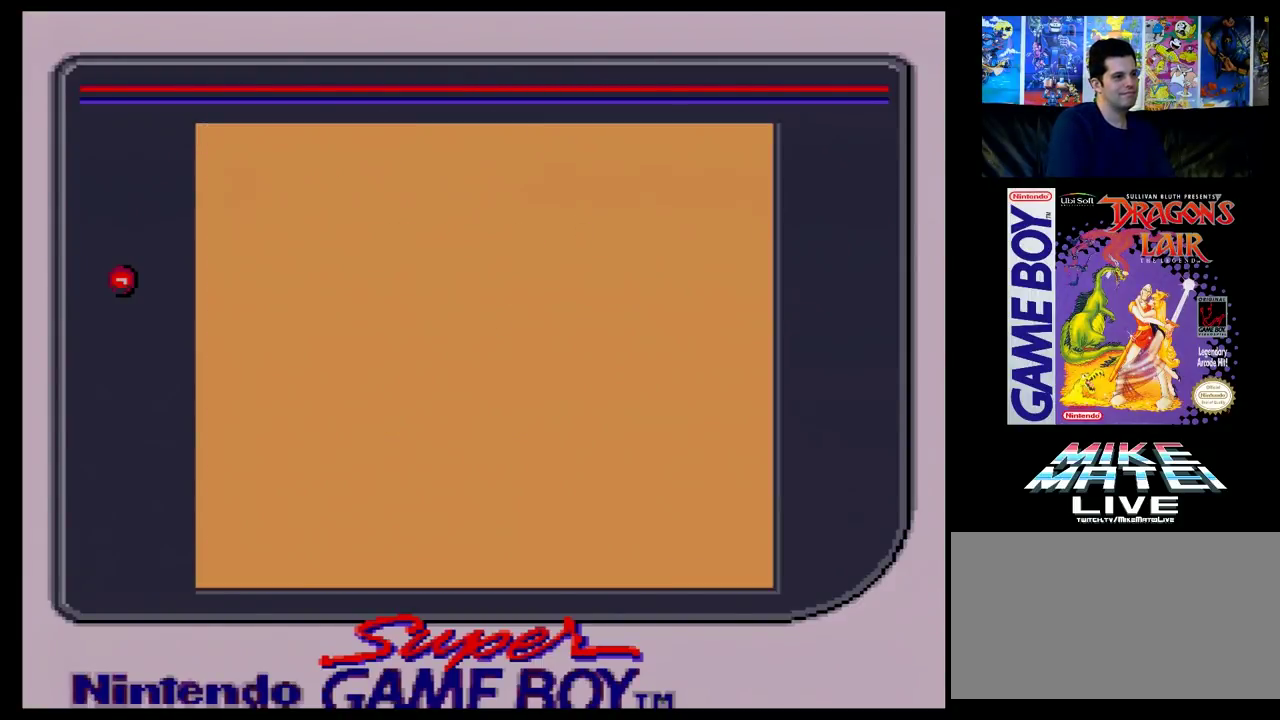
{"dt_ms": 500, "buttons": [], "events": []}
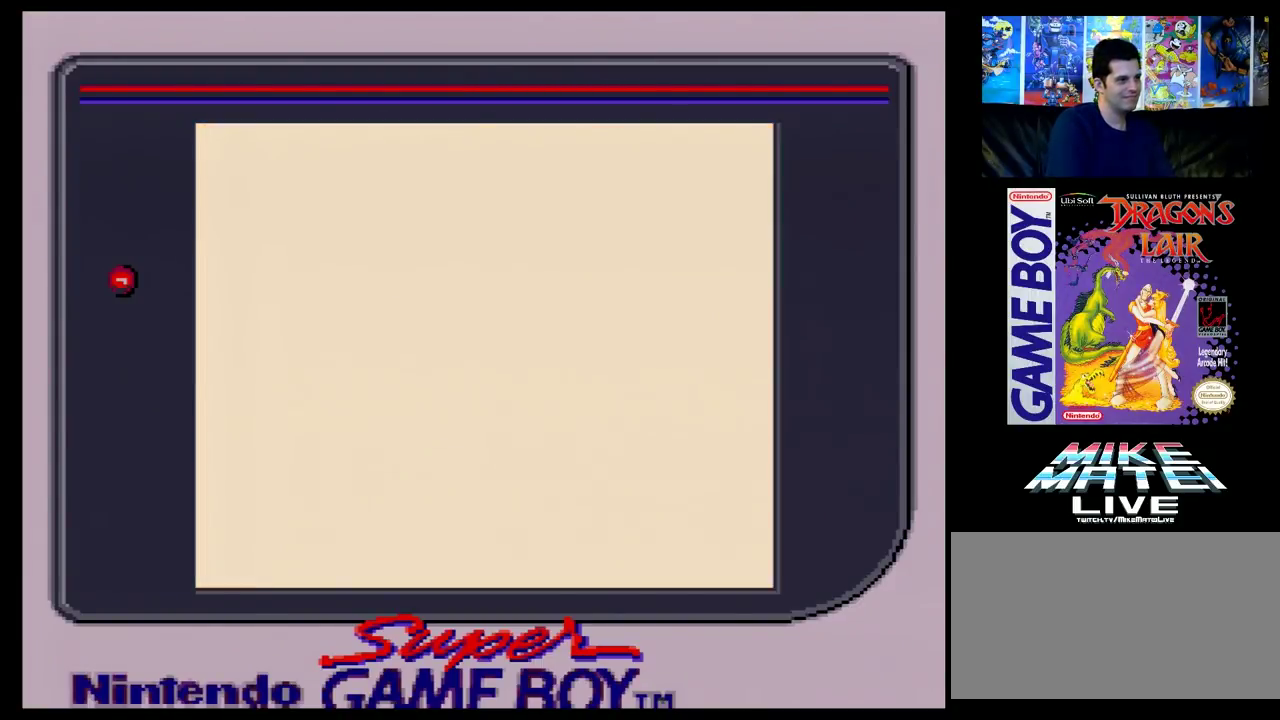
{"dt_ms": 500, "buttons": [], "events": []}
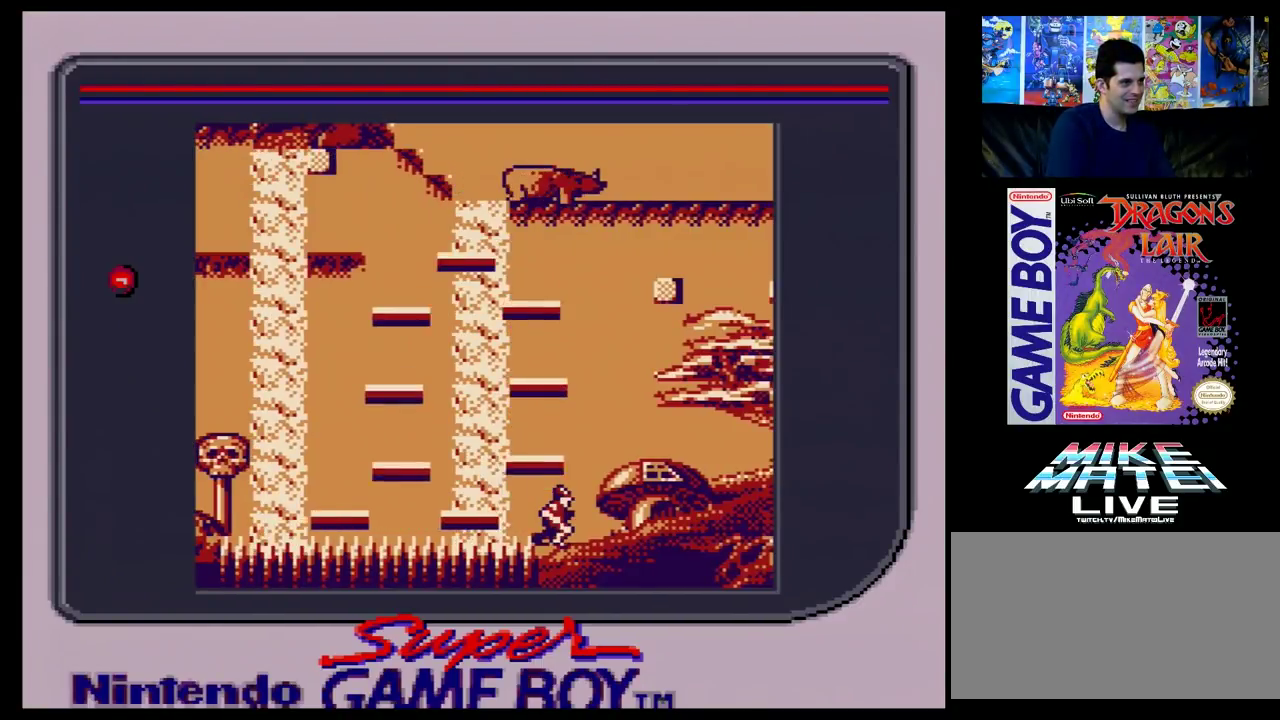
{"dt_ms": 700, "buttons": ["DPAD_LEFT"], "events": [[617, "DPAD_LEFT", "down"]]}
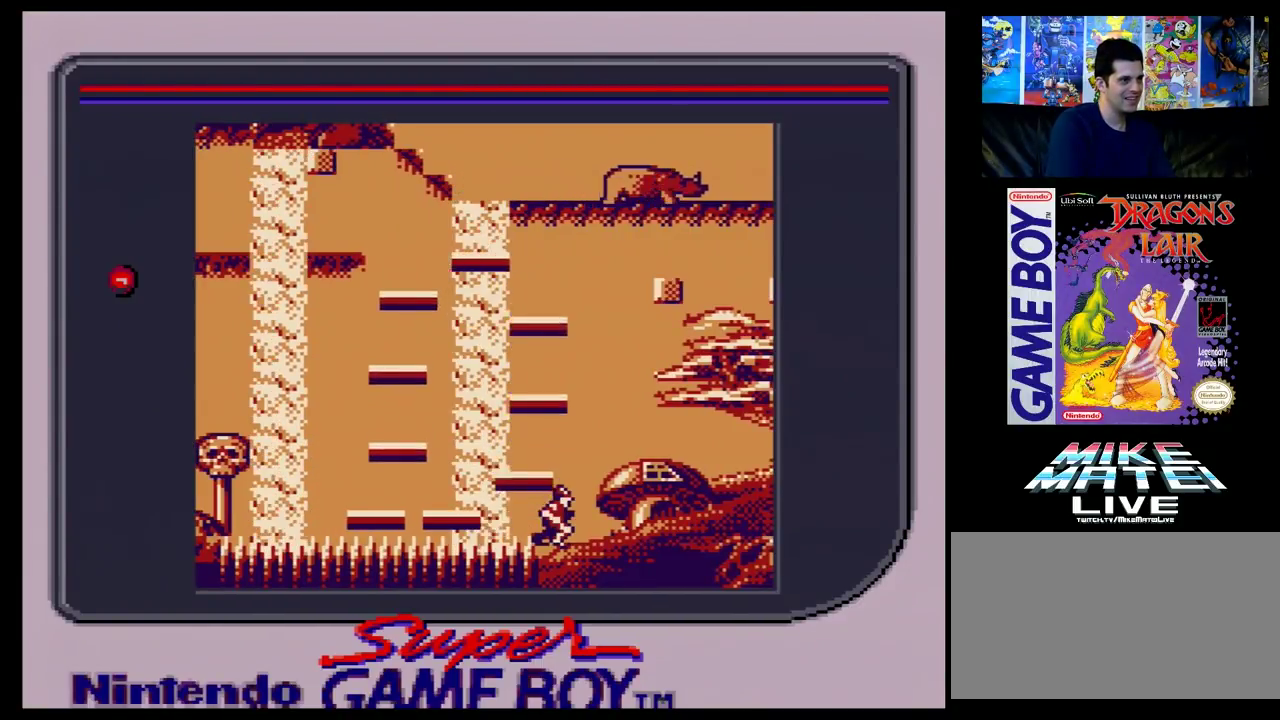
{"dt_ms": 100, "buttons": [], "events": [[83, "DPAD_LEFT", "up"]]}
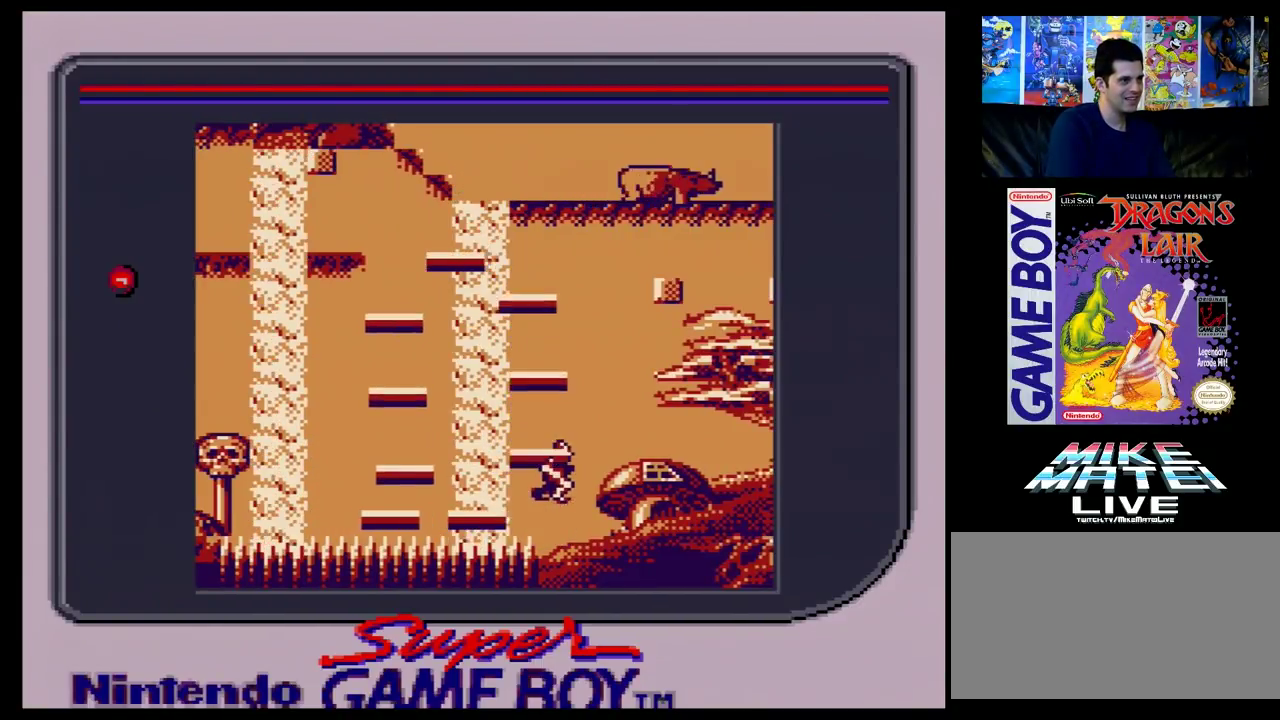
{"dt_ms": 100, "buttons": ["DPAD_RIGHT"], "events": [[50, "DPAD_RIGHT", "down"]]}
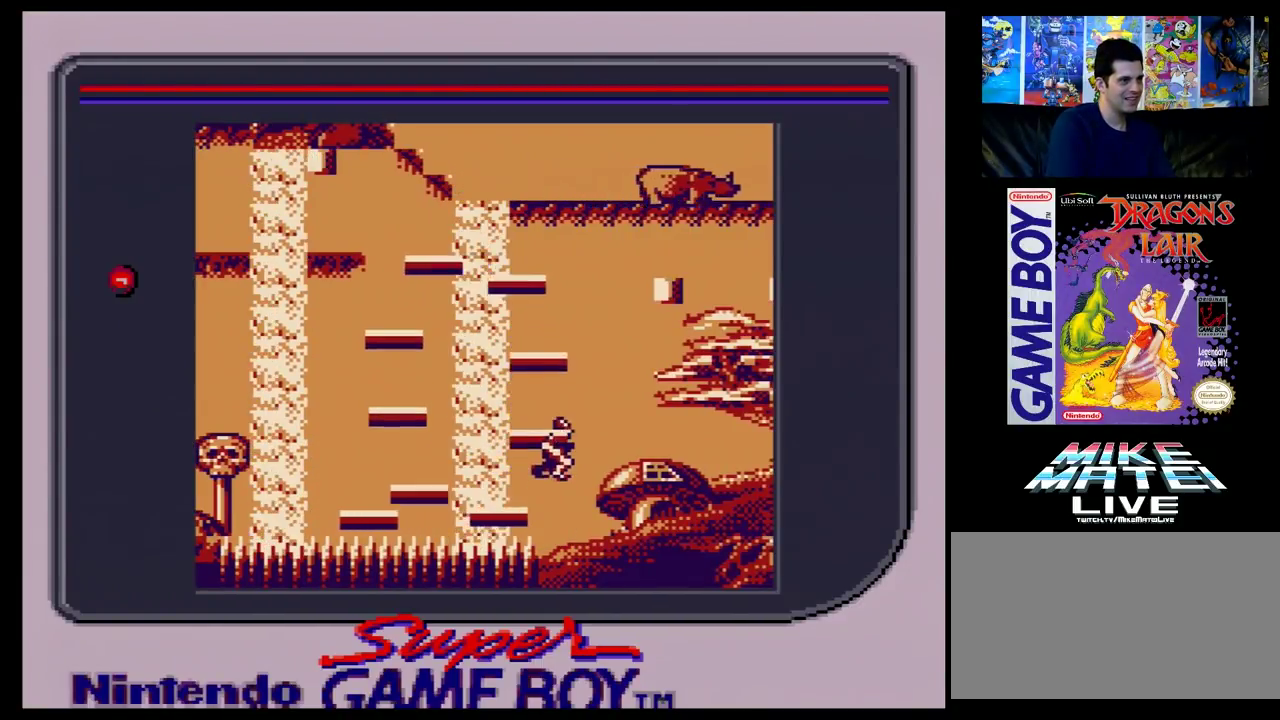
{"dt_ms": 100, "buttons": [], "events": [[33, "DPAD_RIGHT", "up"]]}
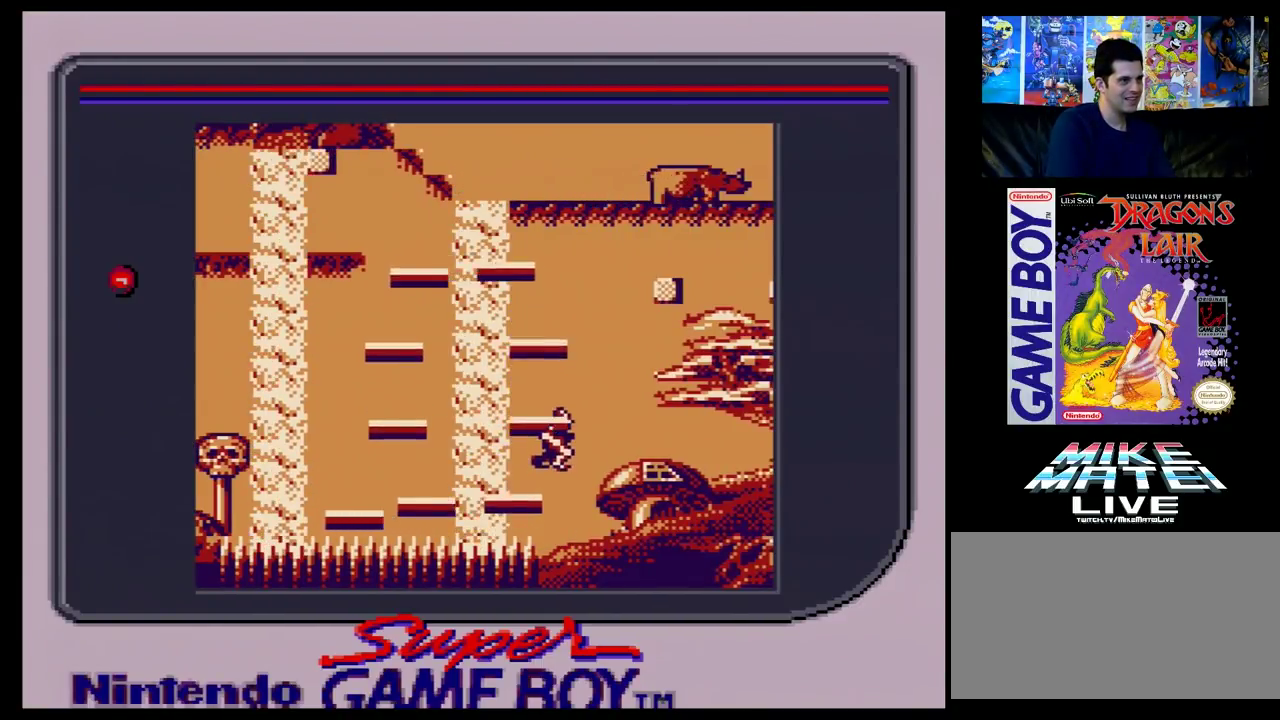
{"dt_ms": 500, "buttons": [], "events": []}
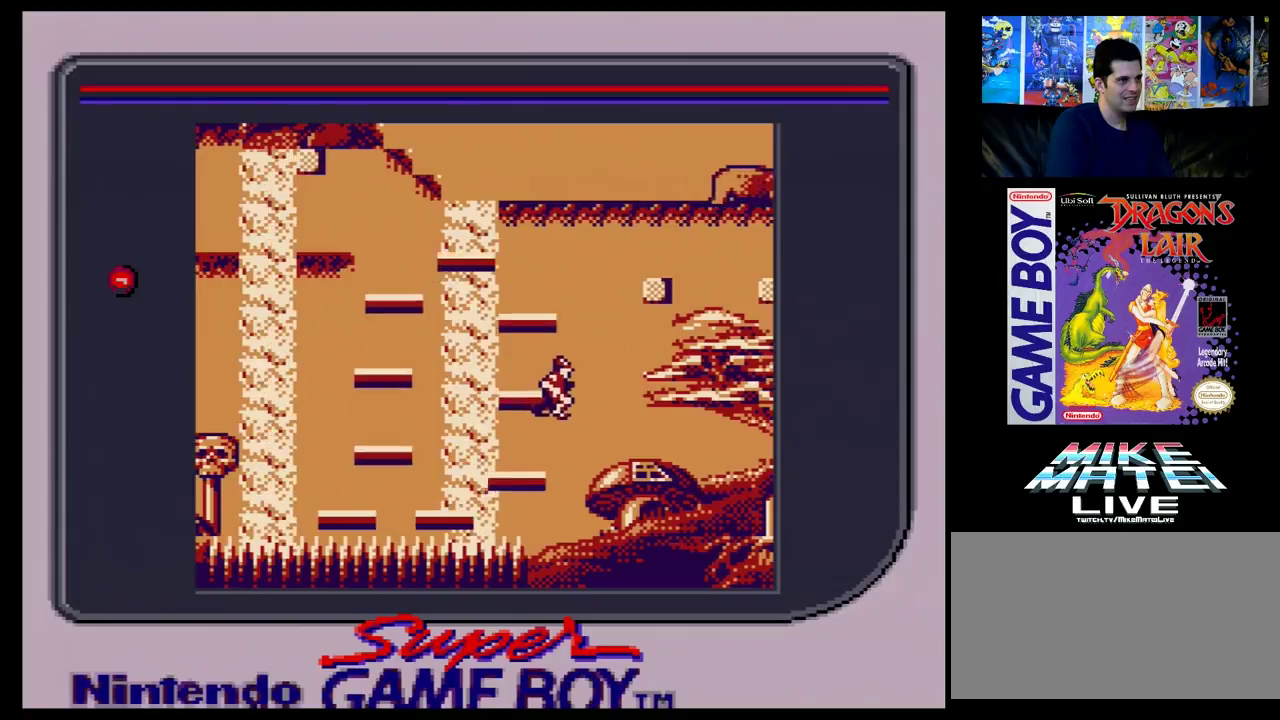
{"dt_ms": 500, "buttons": [], "events": [[317, "DPAD_LEFT", "down"], [400, "DPAD_LEFT", "up"]]}
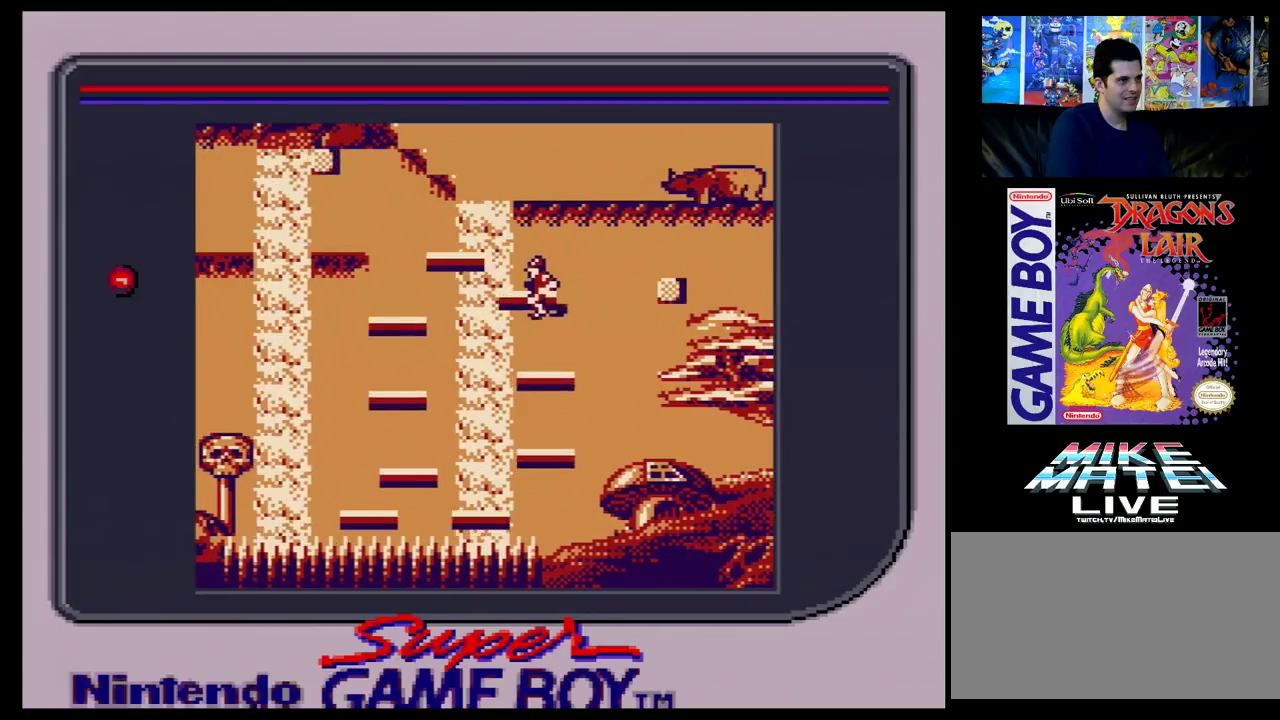
{"dt_ms": 500, "buttons": [], "events": []}
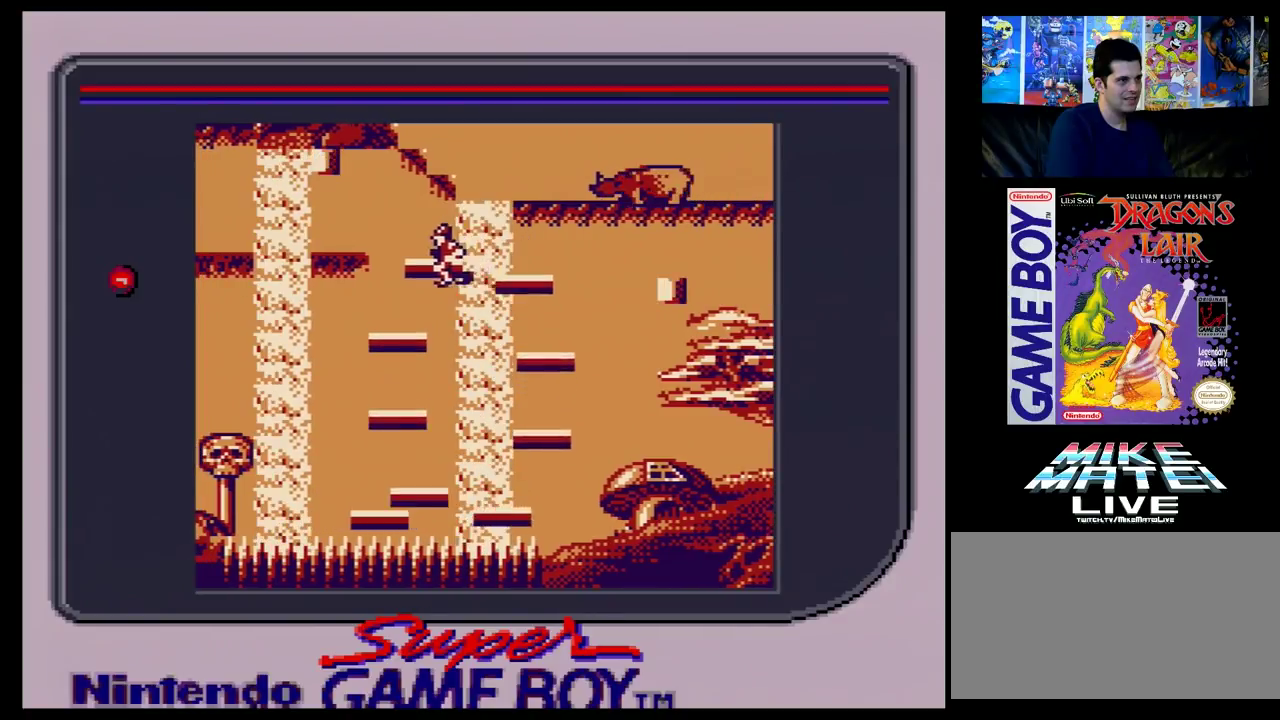
{"dt_ms": 300, "buttons": ["DPAD_LEFT"], "events": [[250, "DPAD_LEFT", "down"]]}
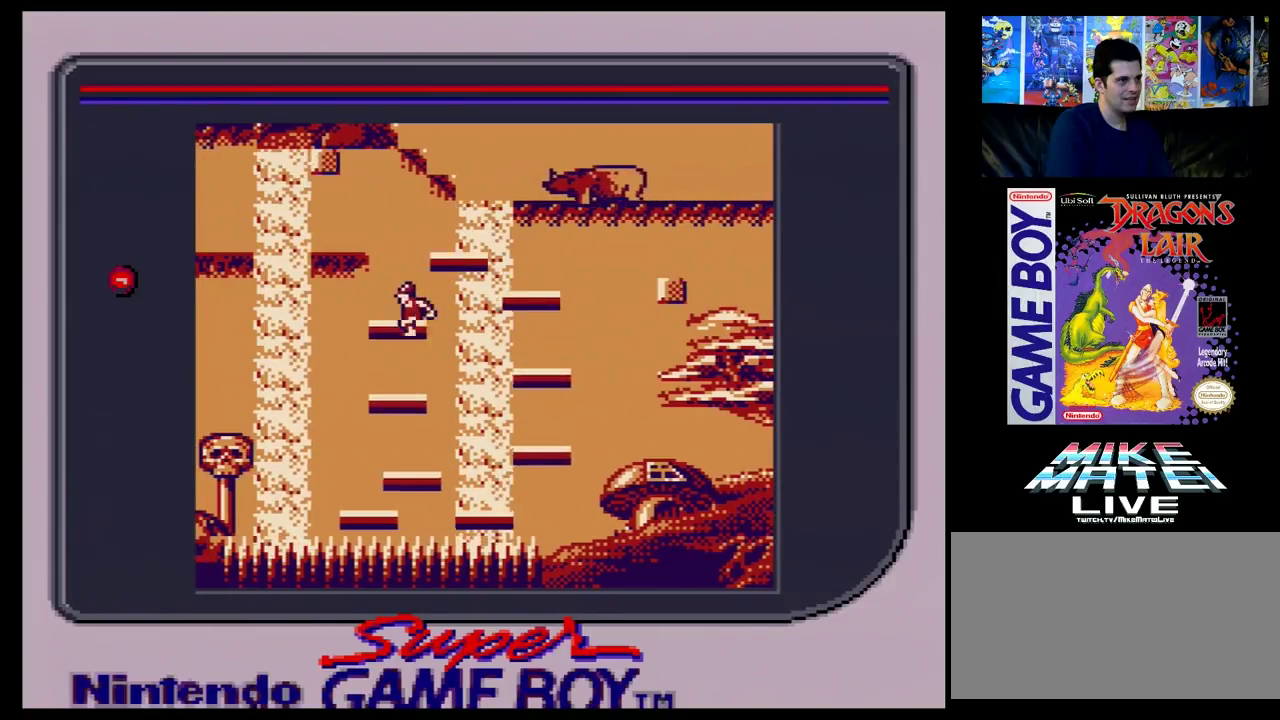
{"dt_ms": 700, "buttons": ["DPAD_LEFT"], "events": []}
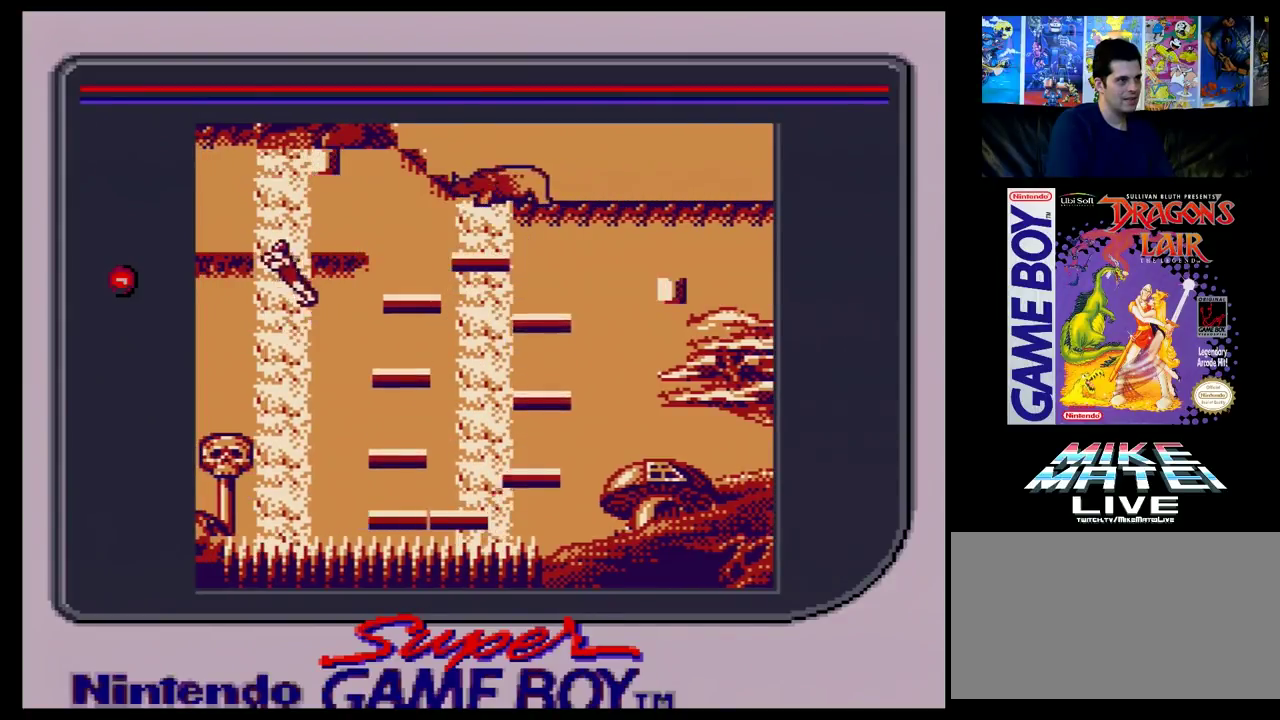
{"dt_ms": 400, "buttons": [], "events": [[367, "DPAD_LEFT", "up"]]}
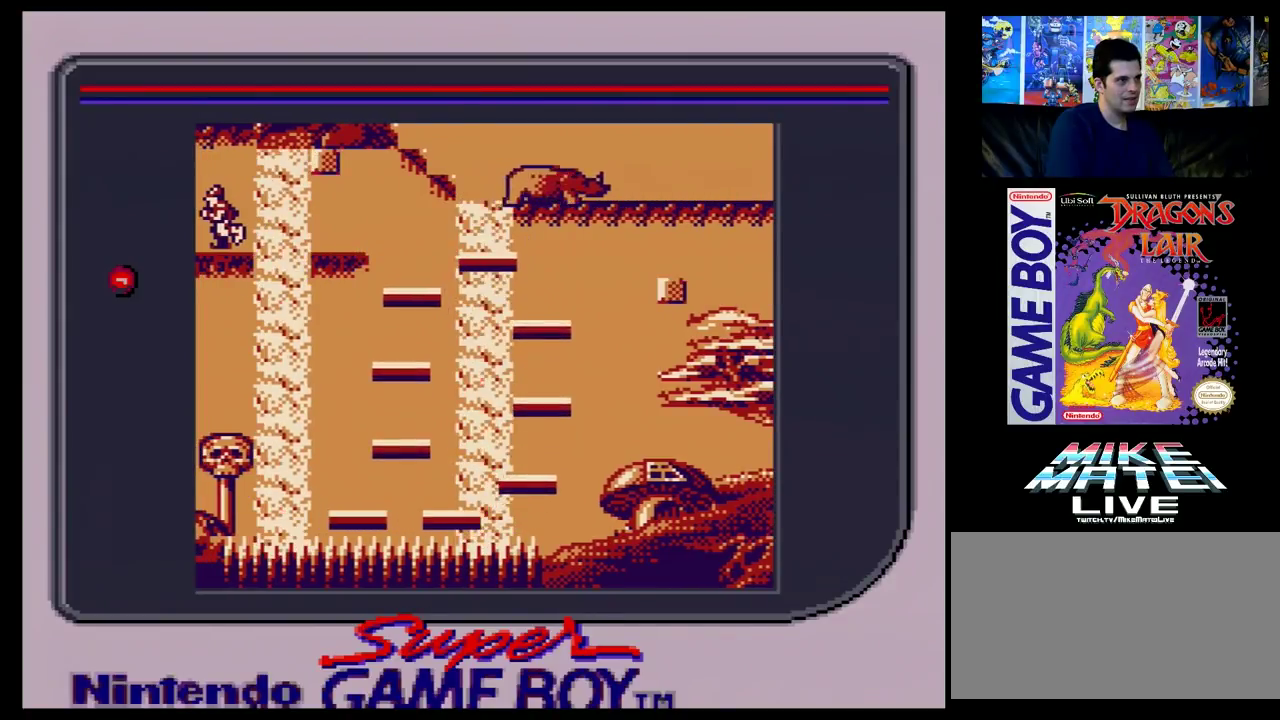
{"dt_ms": 500, "buttons": ["DPAD_LEFT"], "events": [[417, "DPAD_LEFT", "down"]]}